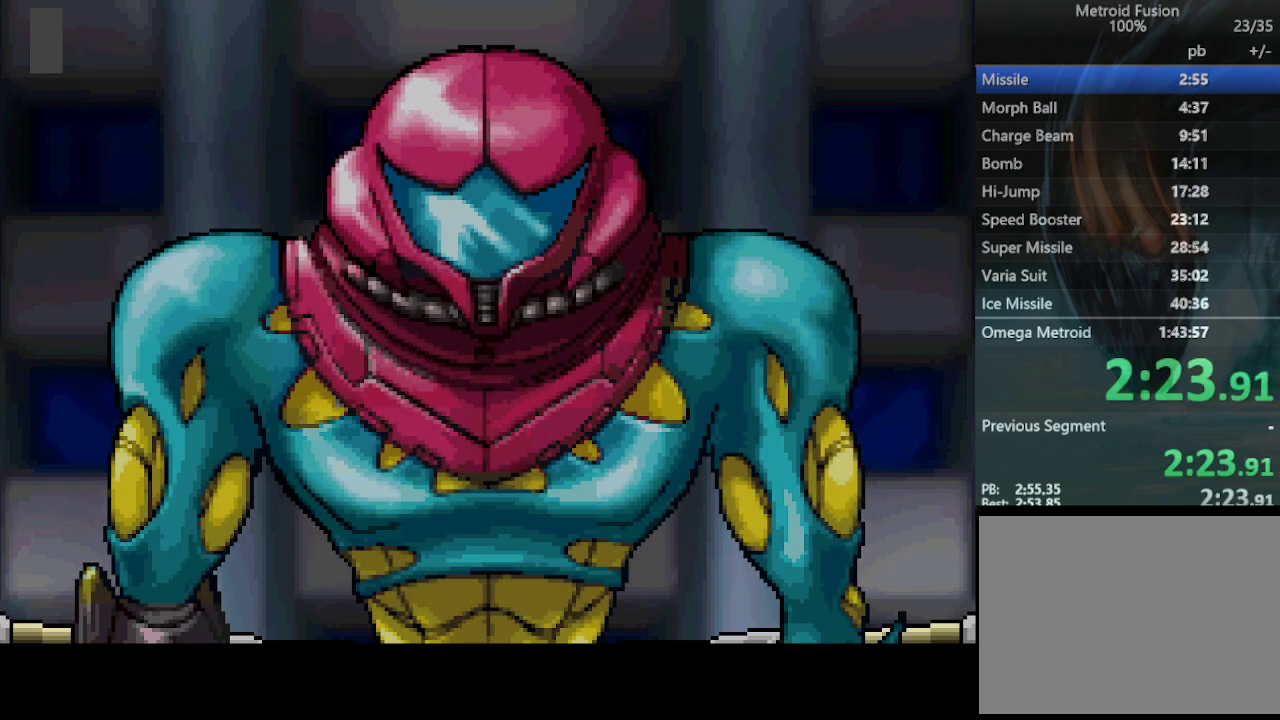
Gameplay with a controller (PlayStation layout); each line is a JSON object with the inputs held at the frame after it. "events" lists button and stick changes between this image and that frame as [ms after this image, input, new state], when the widget could be followed in between. Not read: L3 R3 left_stick right_stick.
{"buttons": ["CIRCLE"], "events": [[400, "CIRCLE", "down"]]}
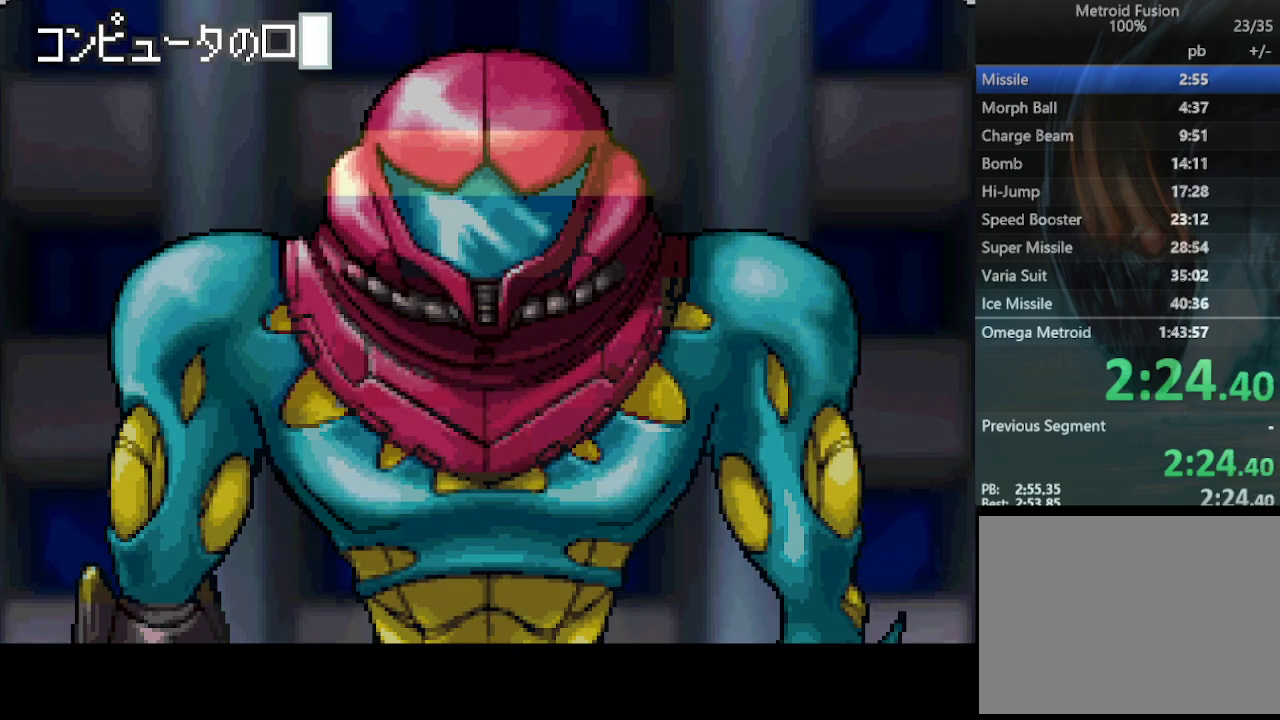
{"buttons": ["CIRCLE"], "events": []}
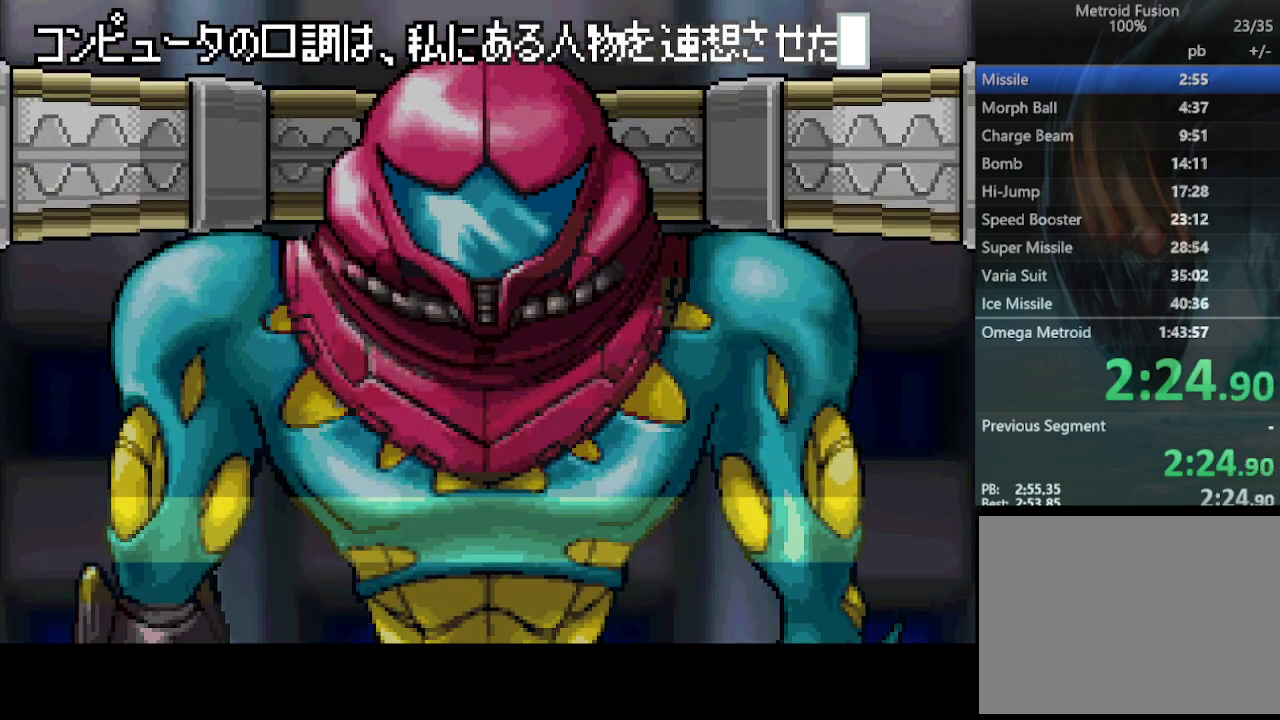
{"buttons": ["CIRCLE"], "events": []}
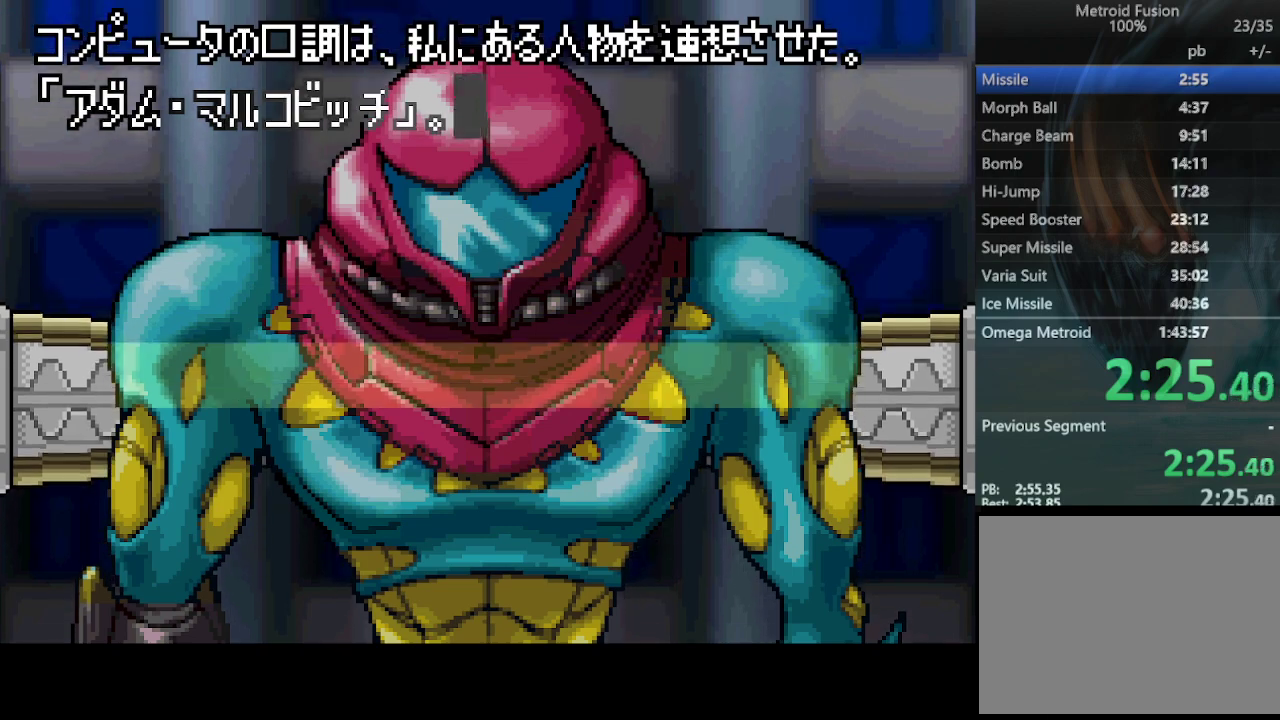
{"buttons": ["CIRCLE"], "events": []}
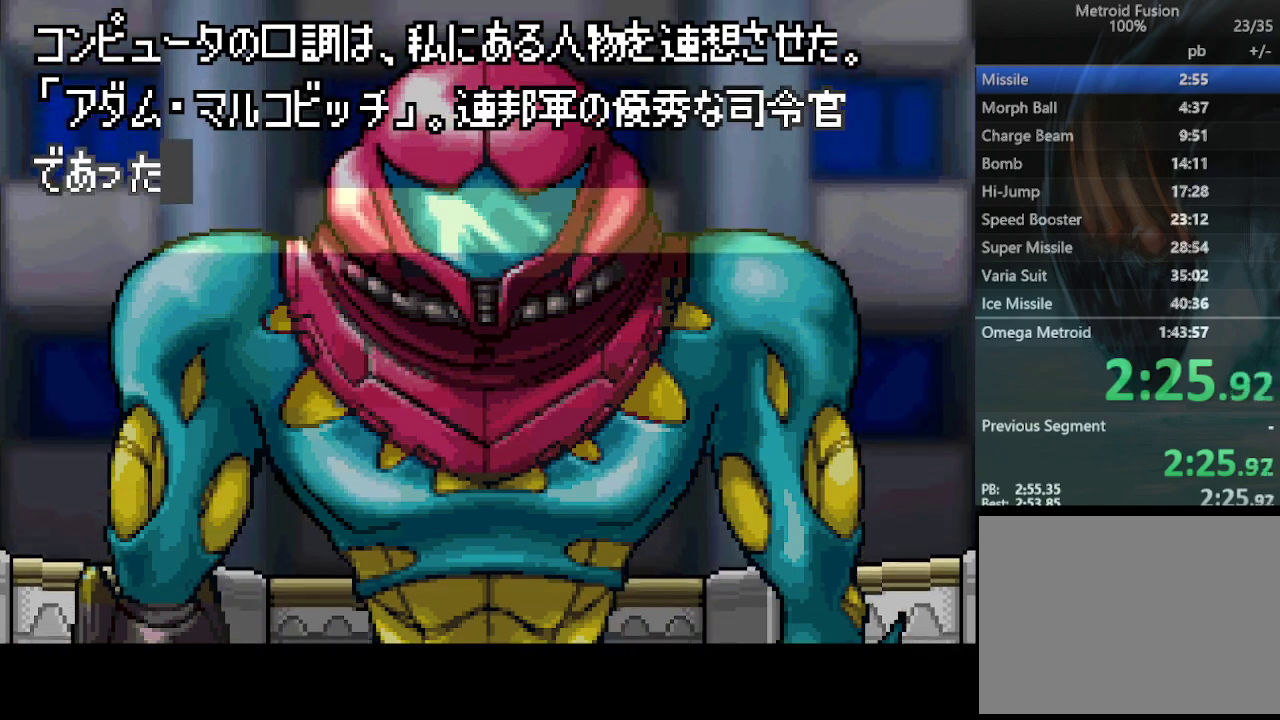
{"buttons": ["CIRCLE"], "events": []}
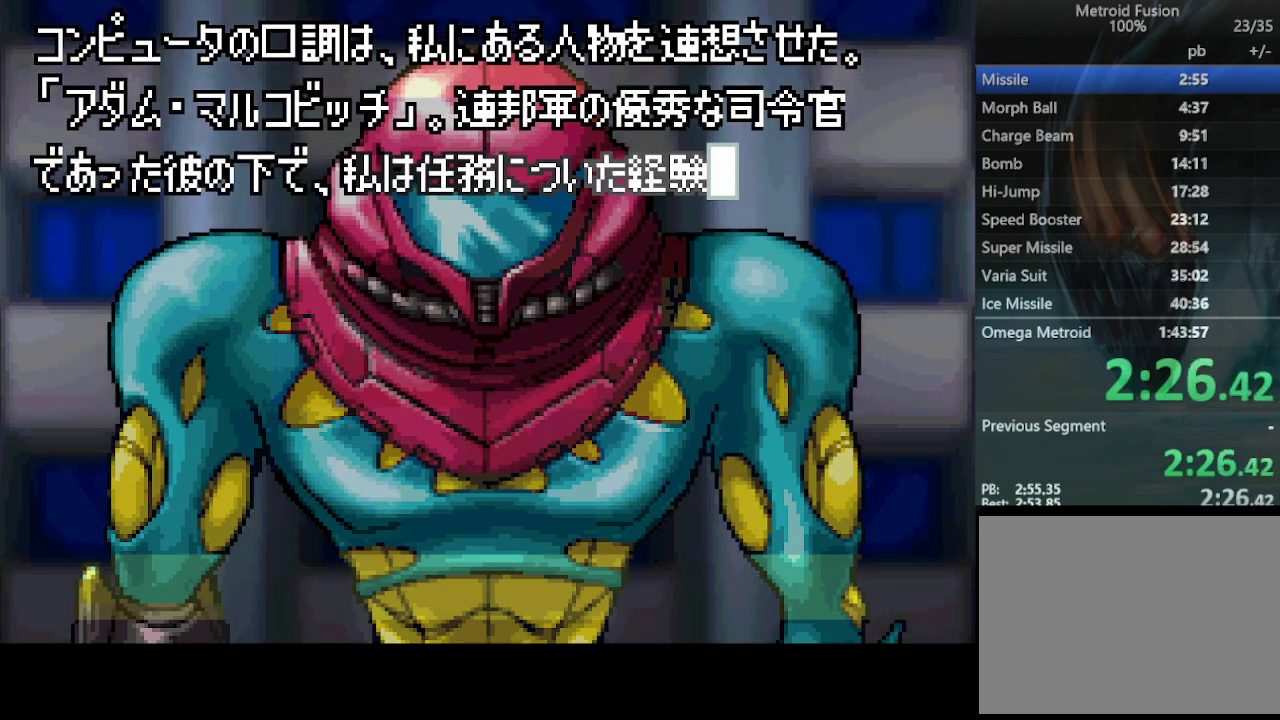
{"buttons": ["CIRCLE"], "events": []}
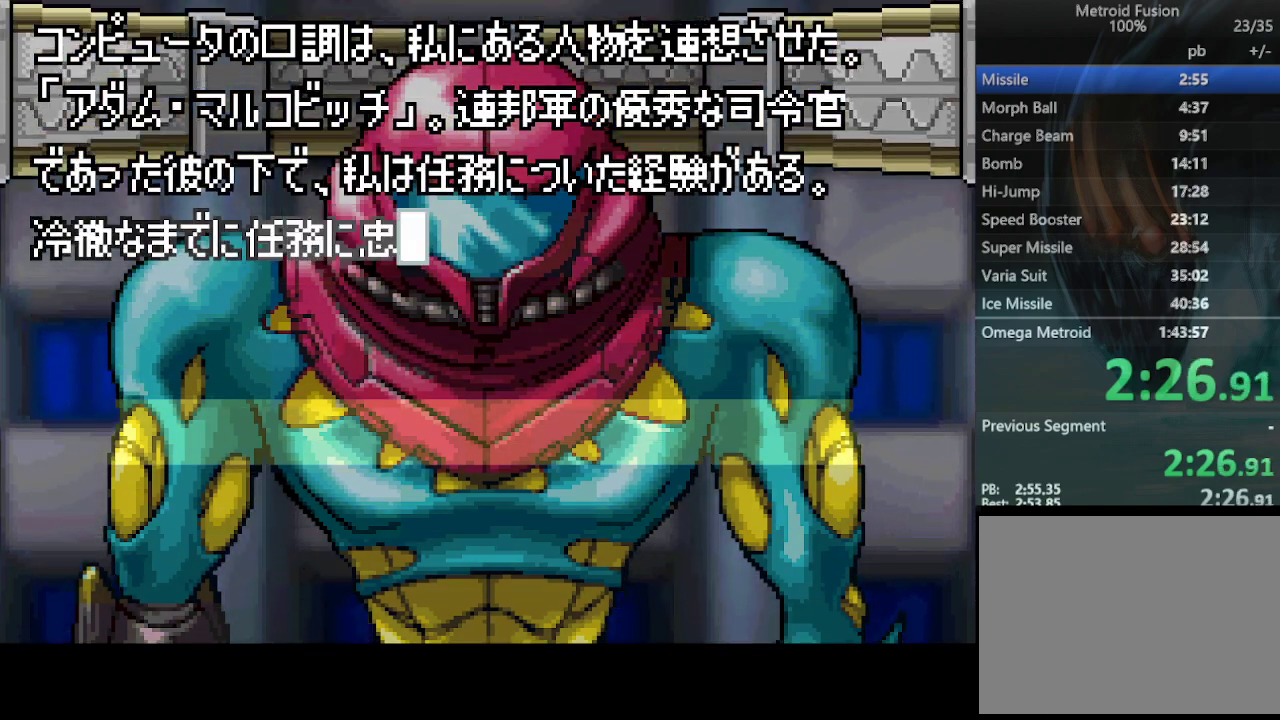
{"buttons": ["CIRCLE"], "events": []}
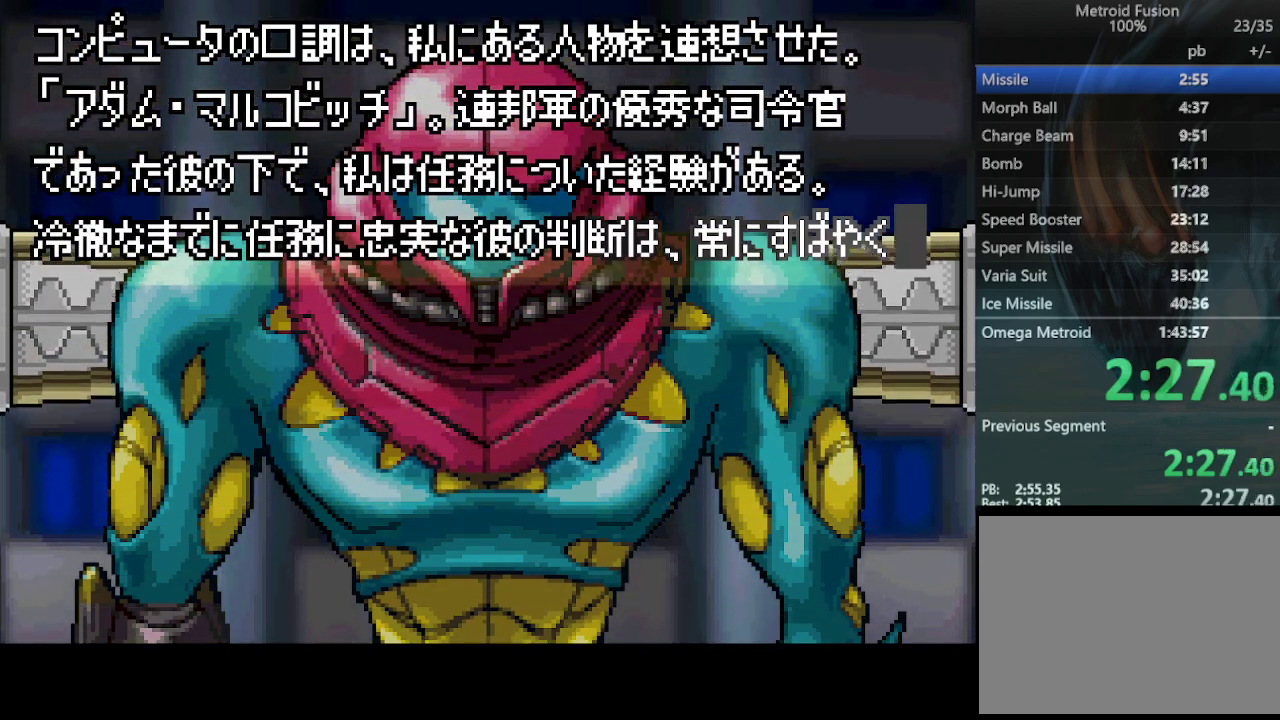
{"buttons": ["CIRCLE"], "events": []}
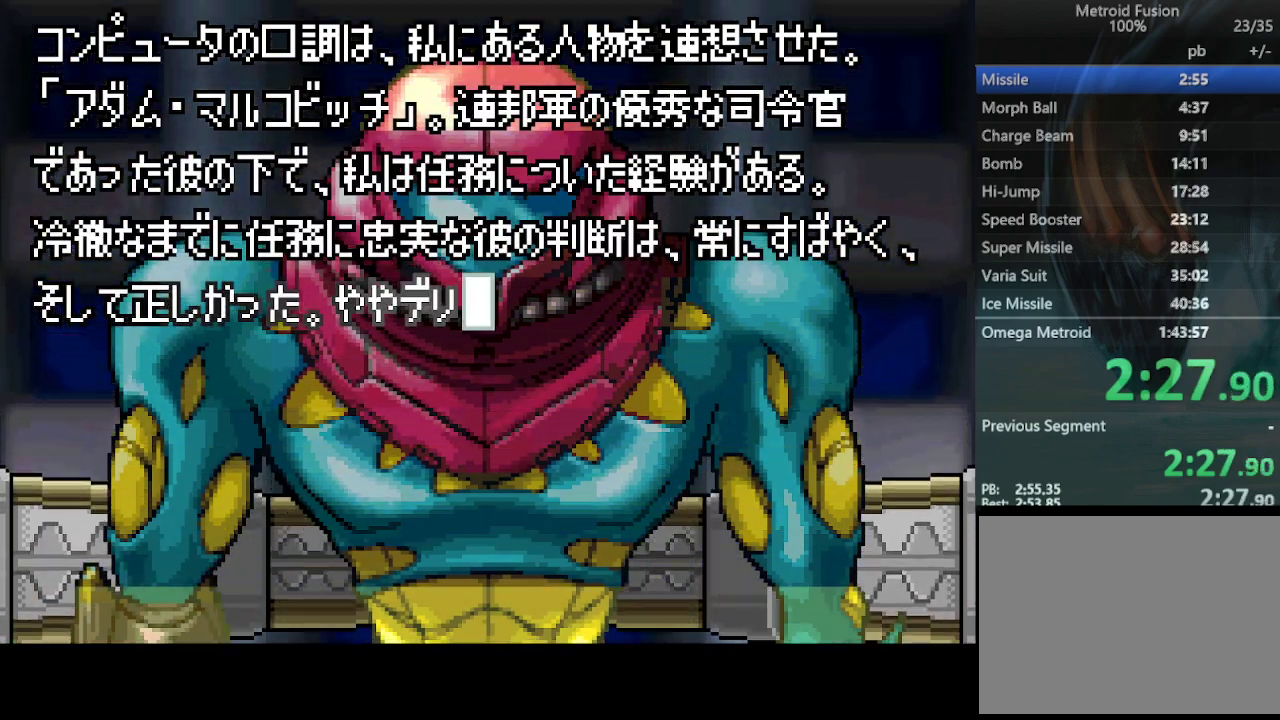
{"buttons": ["CIRCLE"], "events": []}
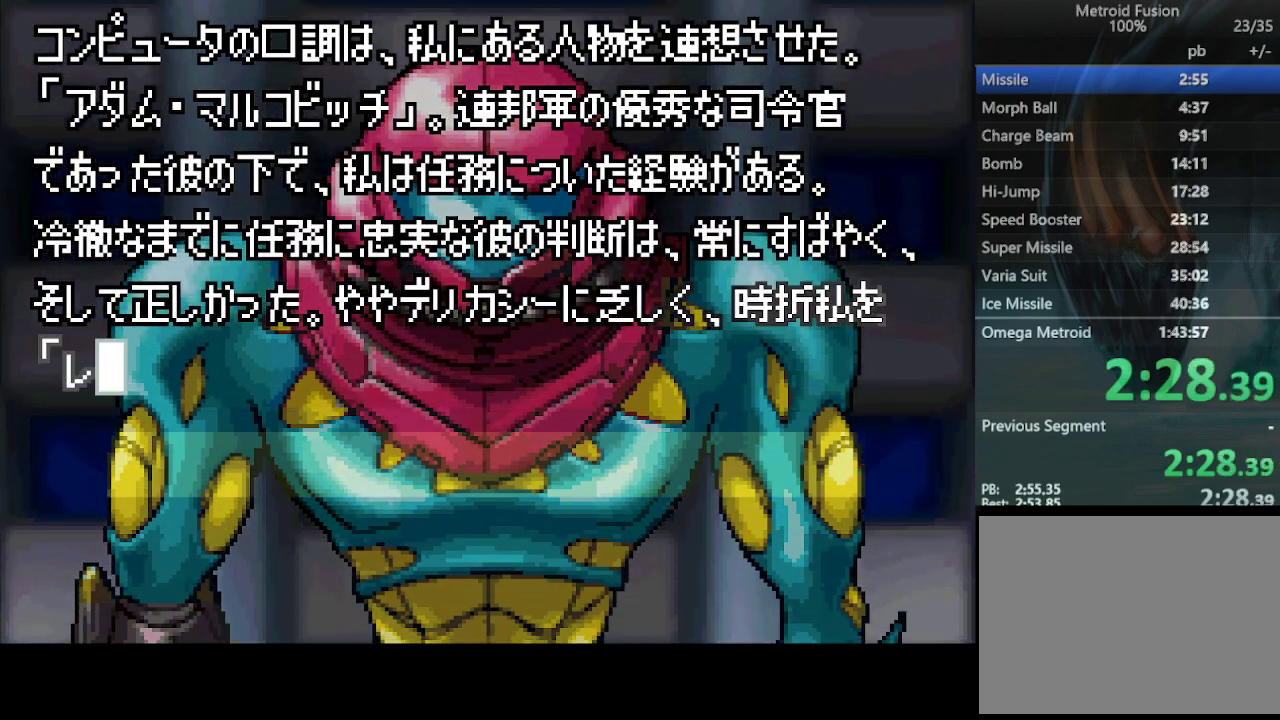
{"buttons": ["CIRCLE"], "events": []}
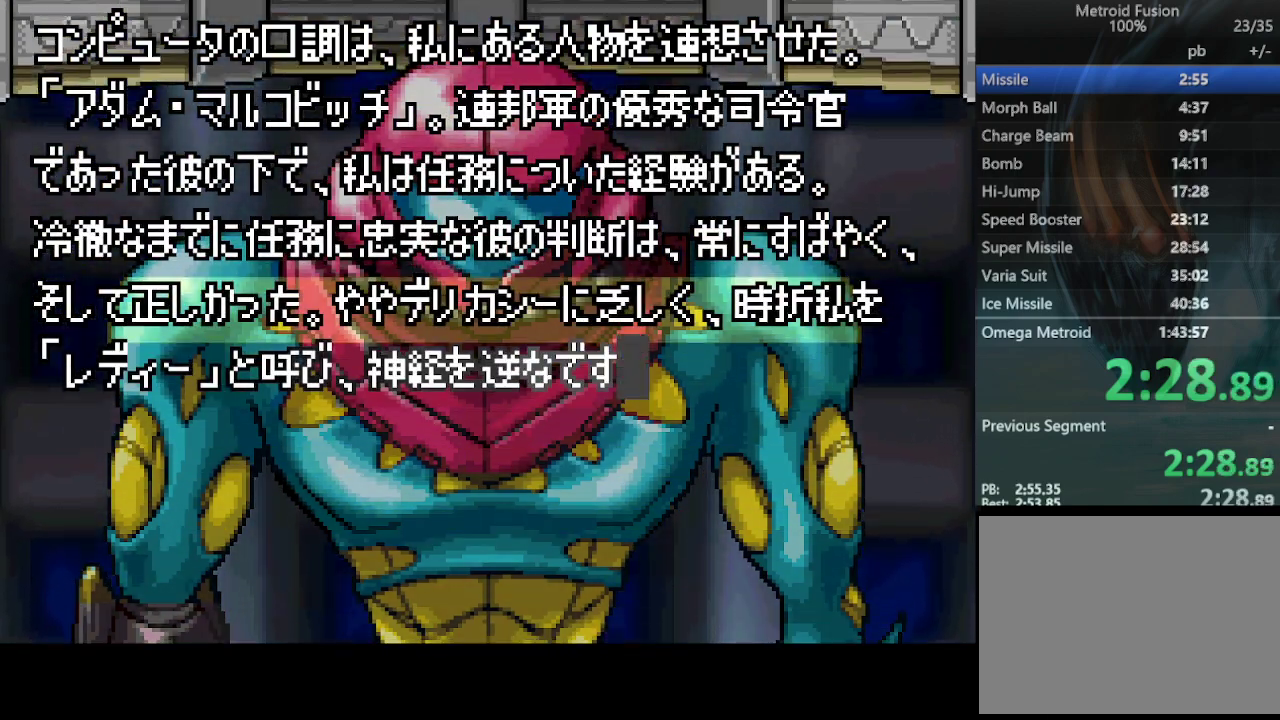
{"buttons": ["CIRCLE"], "events": []}
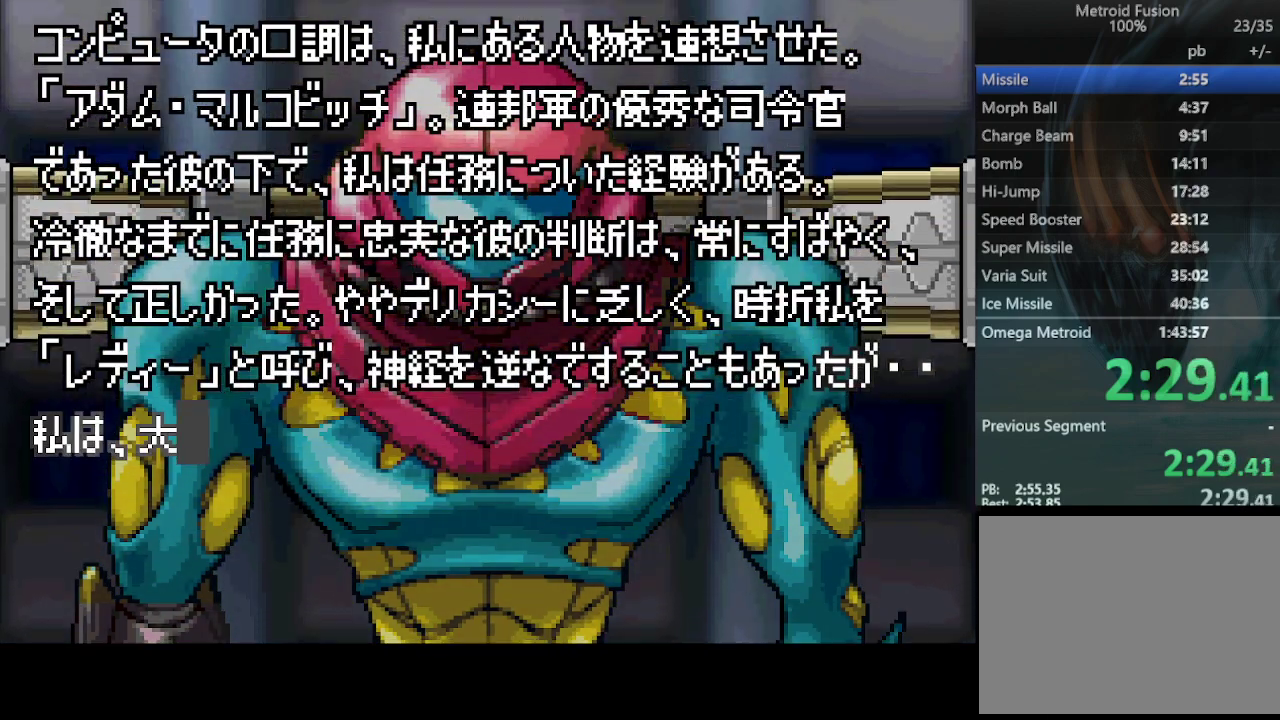
{"buttons": ["CIRCLE"], "events": []}
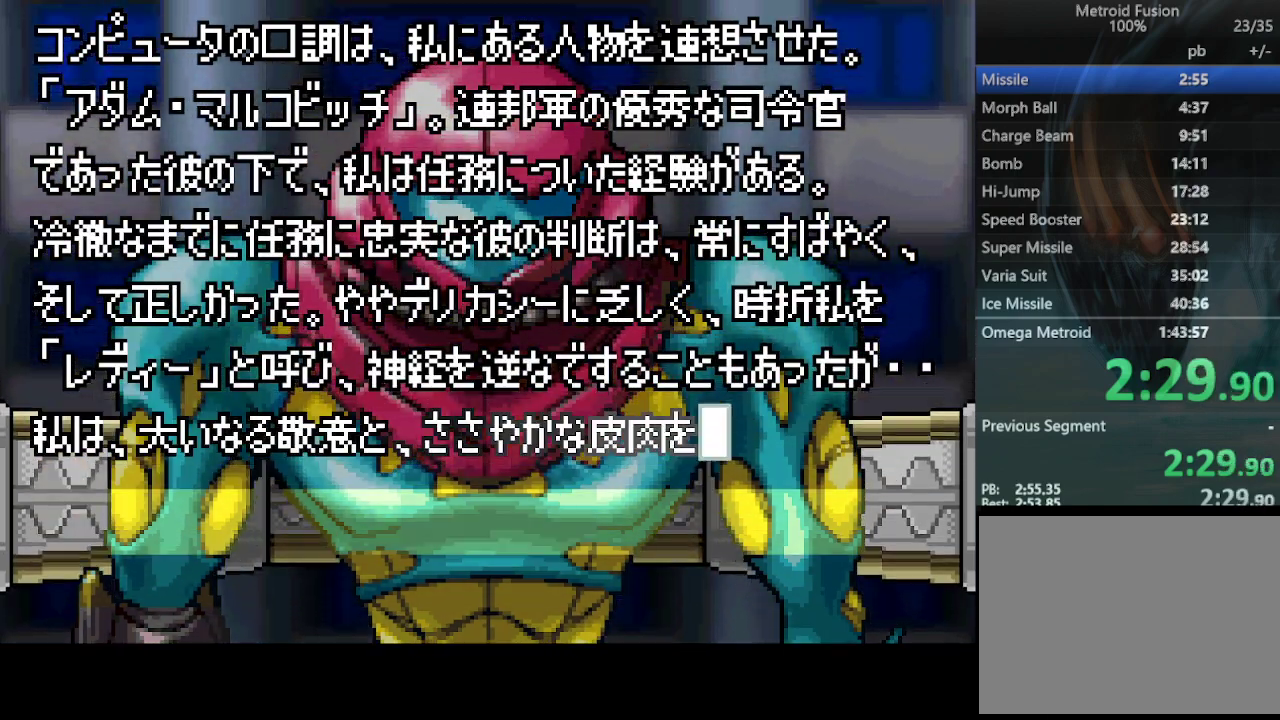
{"buttons": ["CIRCLE"], "events": [[433, "CIRCLE", "up"], [500, "CIRCLE", "down"]]}
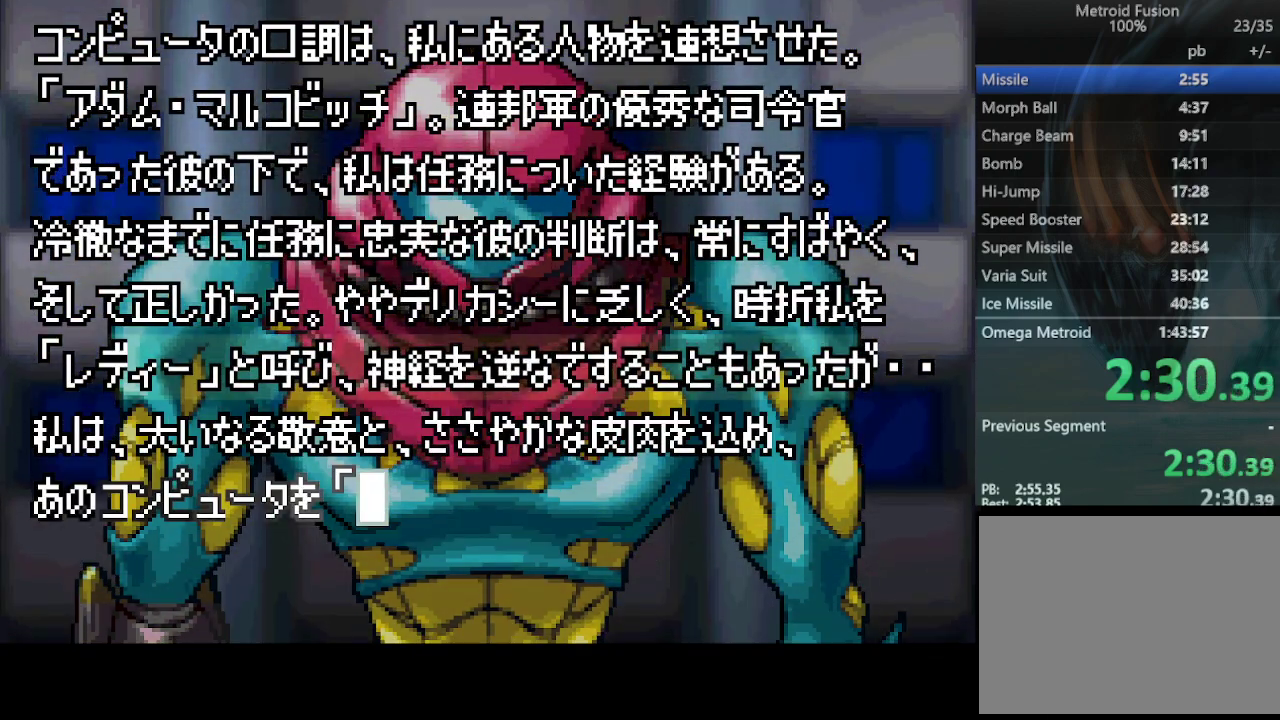
{"buttons": [], "events": [[67, "CIRCLE", "up"], [133, "CIRCLE", "down"], [200, "CIRCLE", "up"], [233, "CIRCLE", "down"], [367, "CIRCLE", "up"], [400, "CIRCLE", "down"], [467, "CIRCLE", "up"]]}
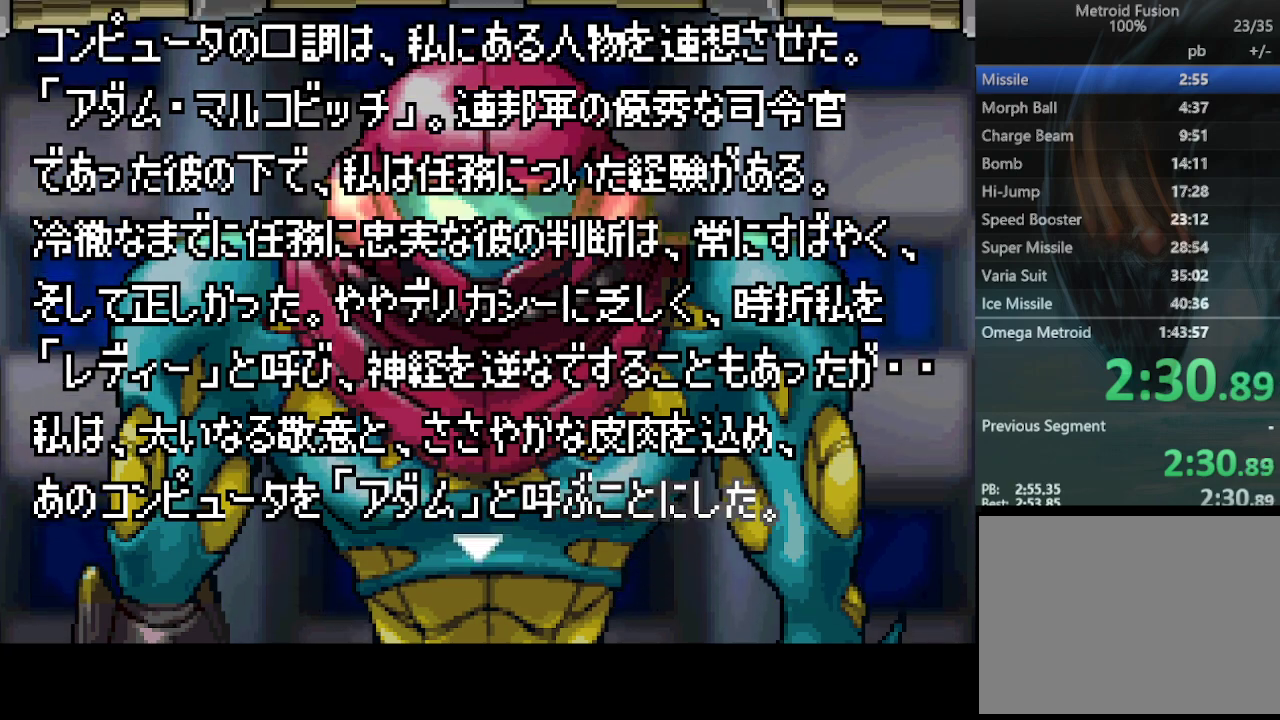
{"buttons": [], "events": [[33, "CIRCLE", "down"], [100, "CIRCLE", "up"], [167, "CIRCLE", "down"], [267, "CIRCLE", "up"], [300, "CIRCLE", "down"], [400, "CIRCLE", "up"]]}
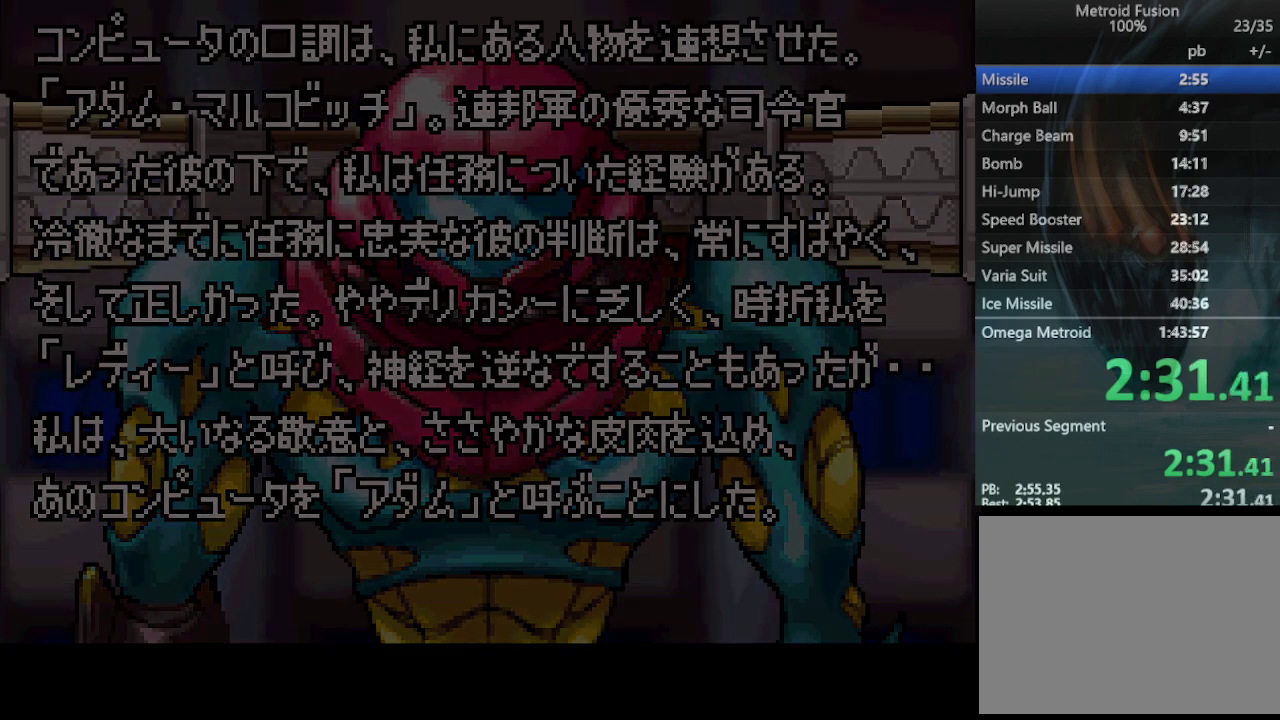
{"buttons": [], "events": []}
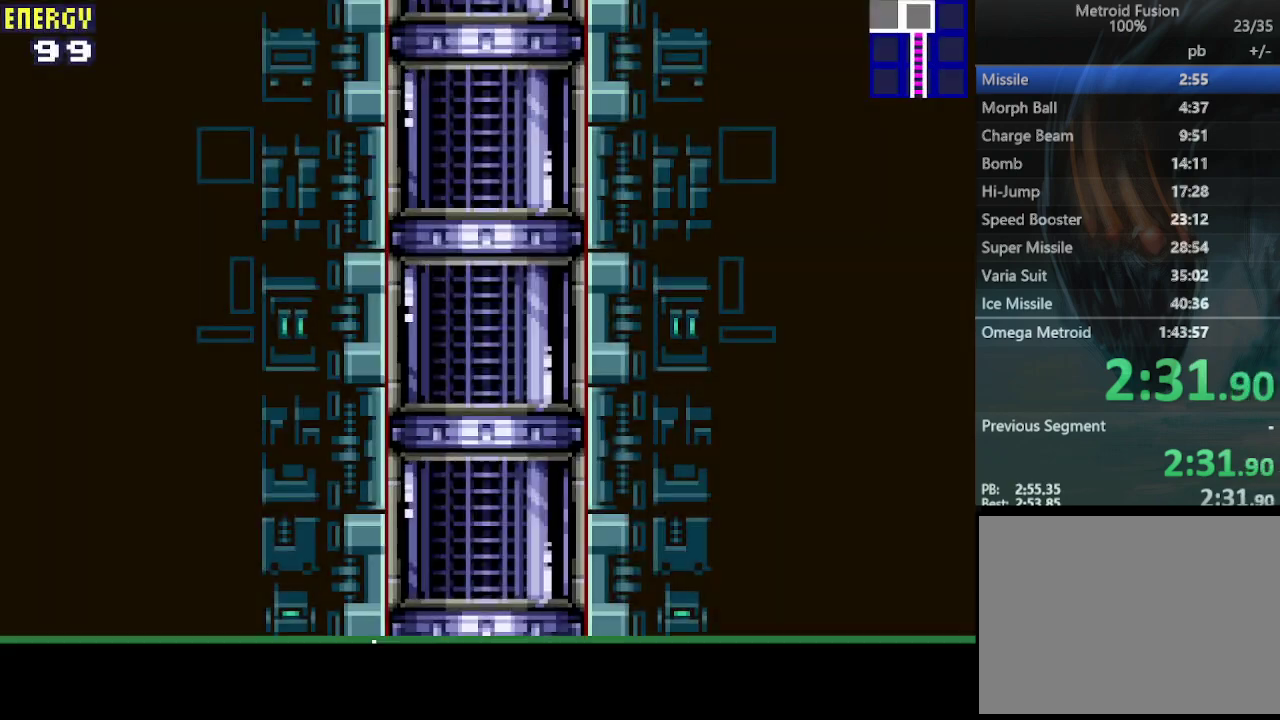
{"buttons": [], "events": []}
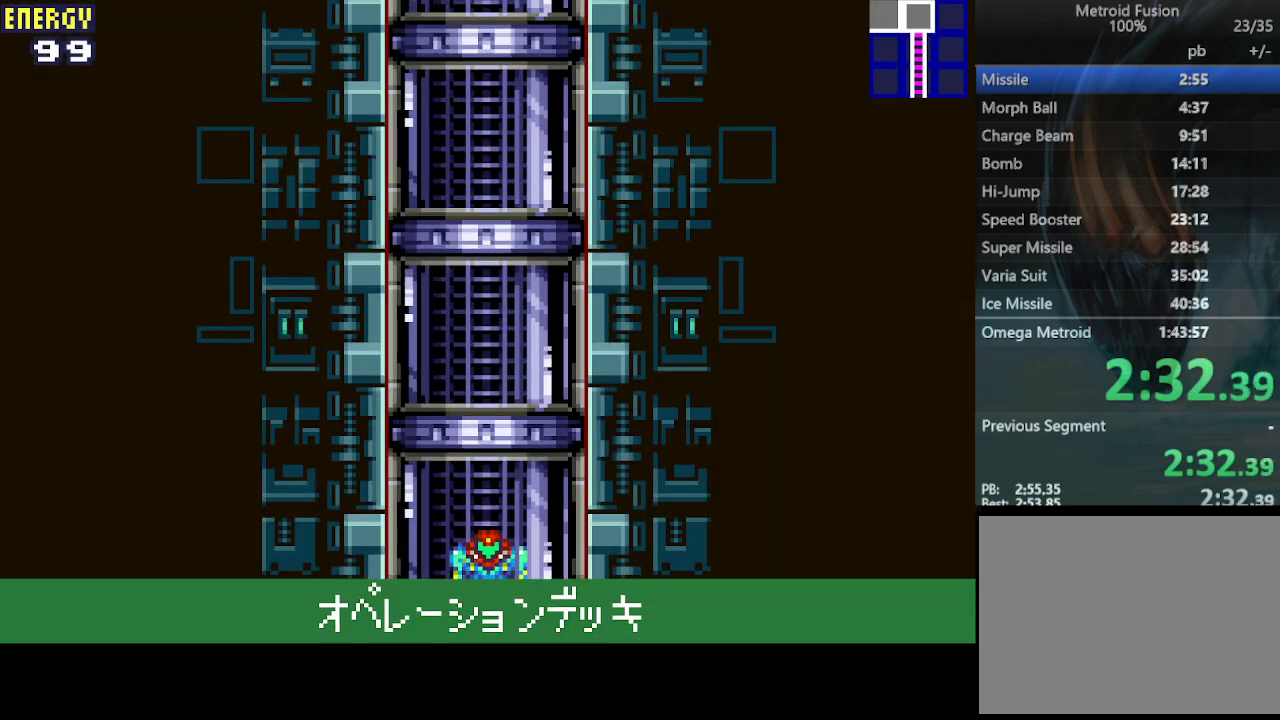
{"buttons": [], "events": []}
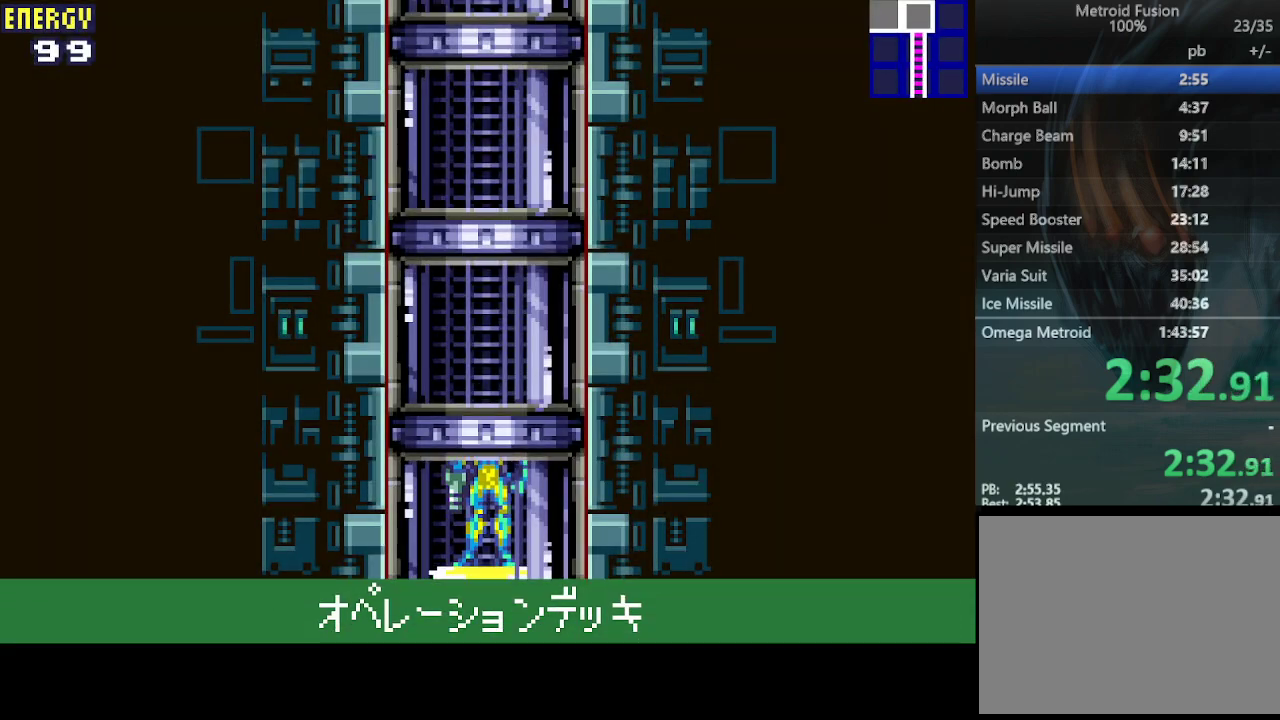
{"buttons": [], "events": []}
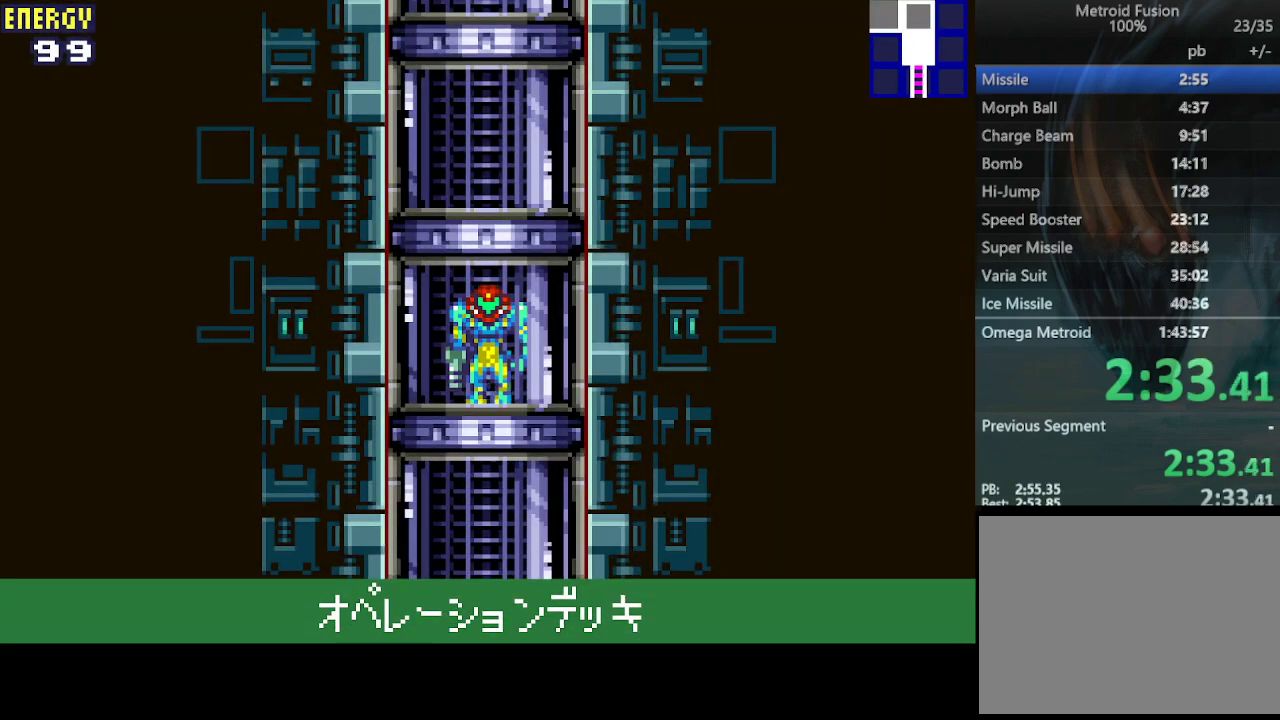
{"buttons": [], "events": []}
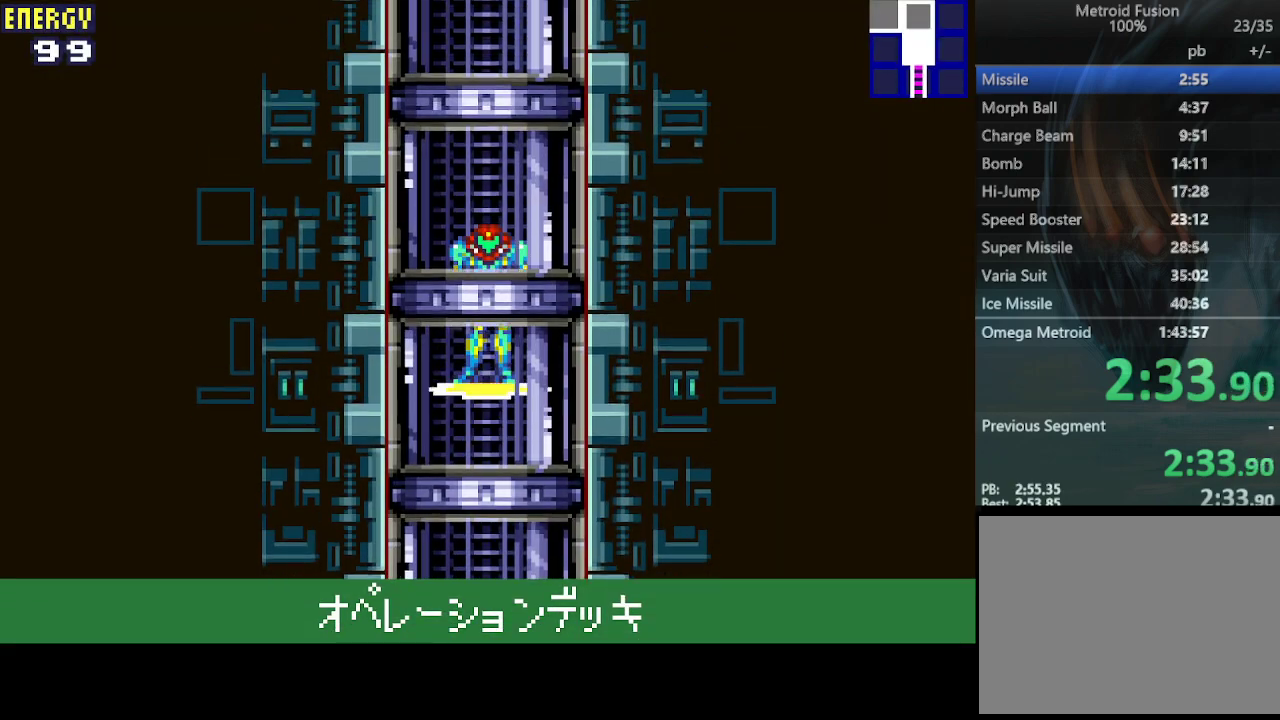
{"buttons": [], "events": []}
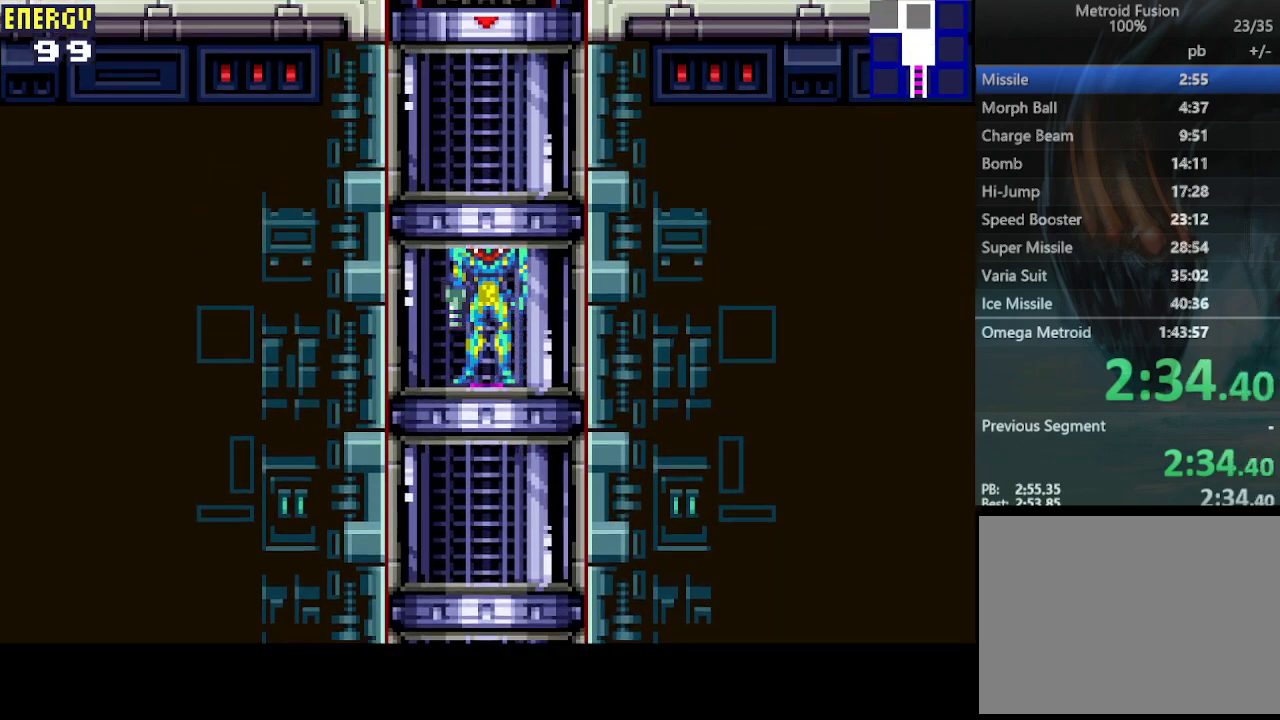
{"buttons": [], "events": []}
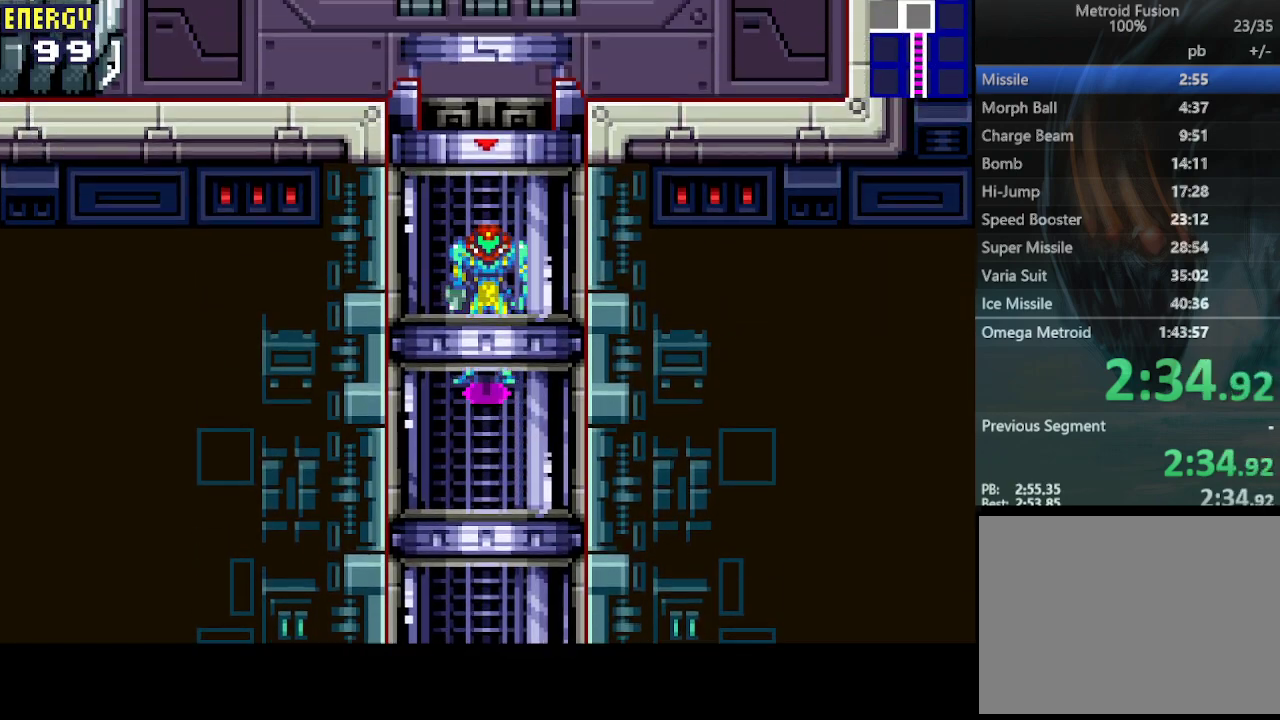
{"buttons": [], "events": []}
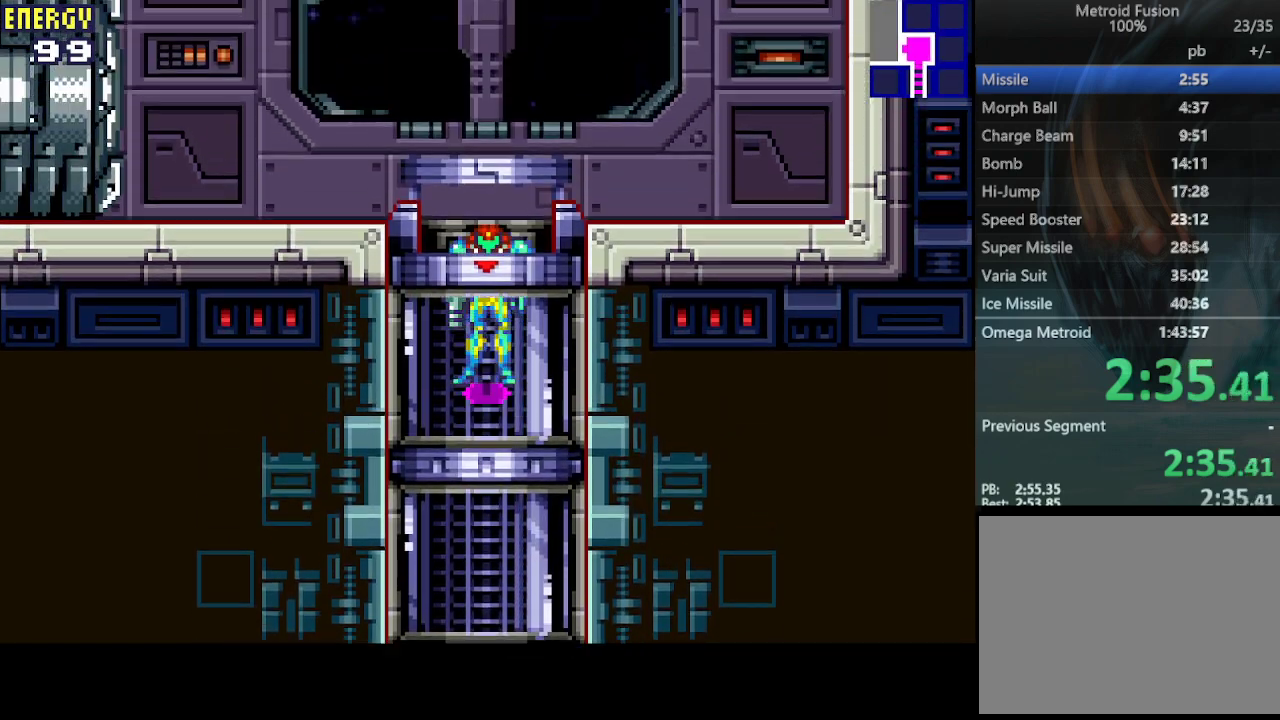
{"buttons": ["DPAD_LEFT"], "events": [[233, "DPAD_LEFT", "down"]]}